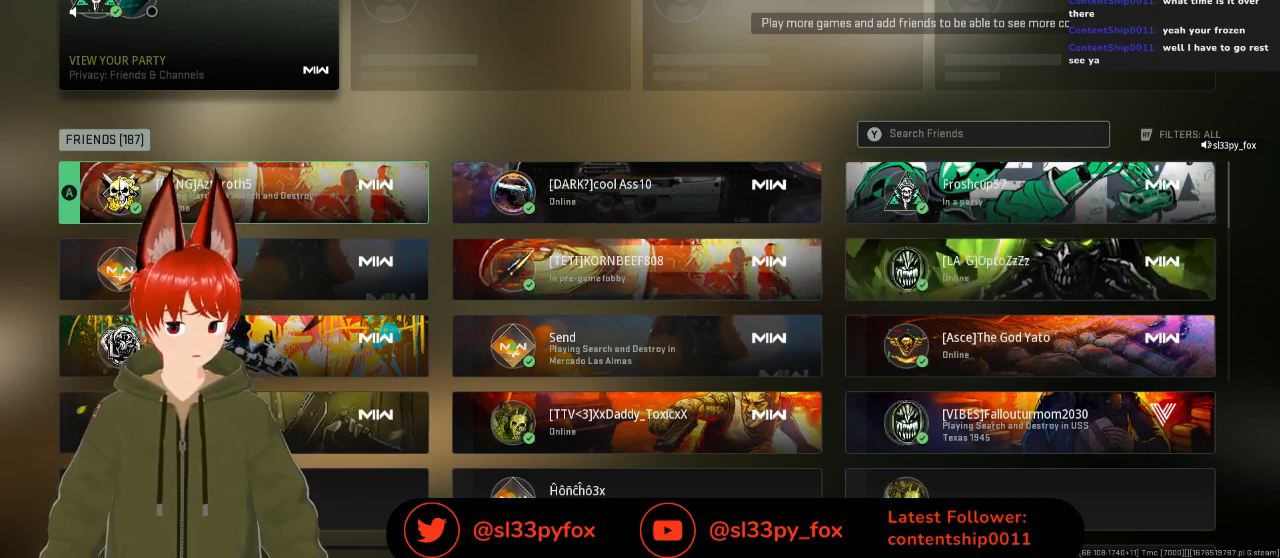
Gameplay with a controller (Xbox layout); each line is a JSON object with the inputs held at the frame after it. "events" lists button and stick changes between this image and that frame as [ms after this image, input, new state], when the widget could be followed in between.
{"buttons": [], "left_stick": "center", "right_stick": "center", "events": [[233, "DPAD_UP", "down"], [333, "DPAD_UP", "up"]]}
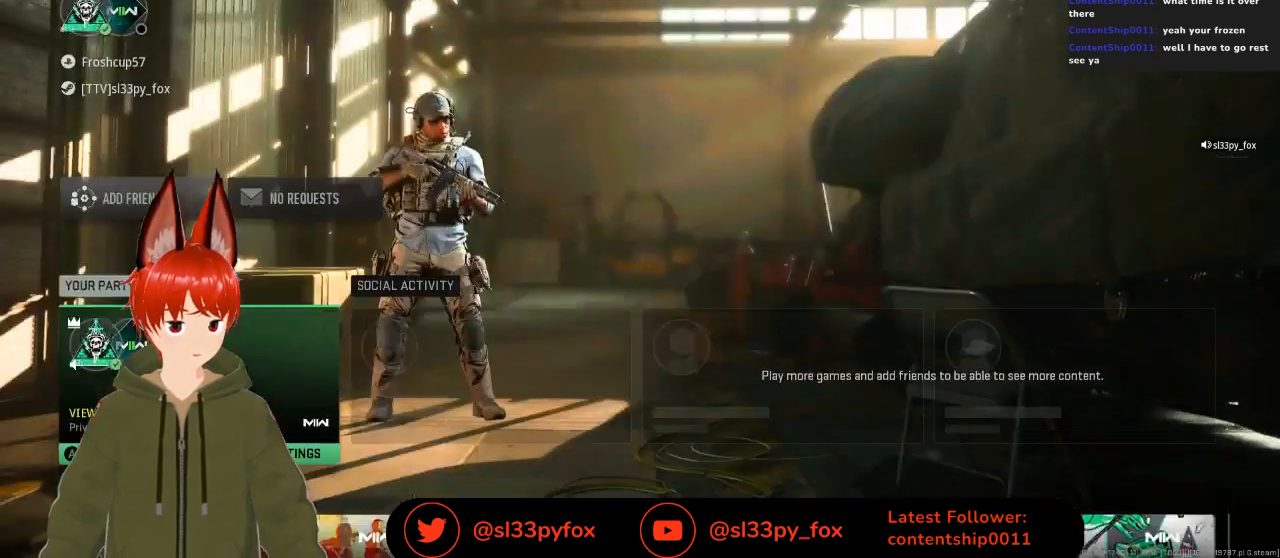
{"buttons": [], "left_stick": "center", "right_stick": "center", "events": [[233, "DPAD_DOWN", "down"], [367, "DPAD_DOWN", "up"]]}
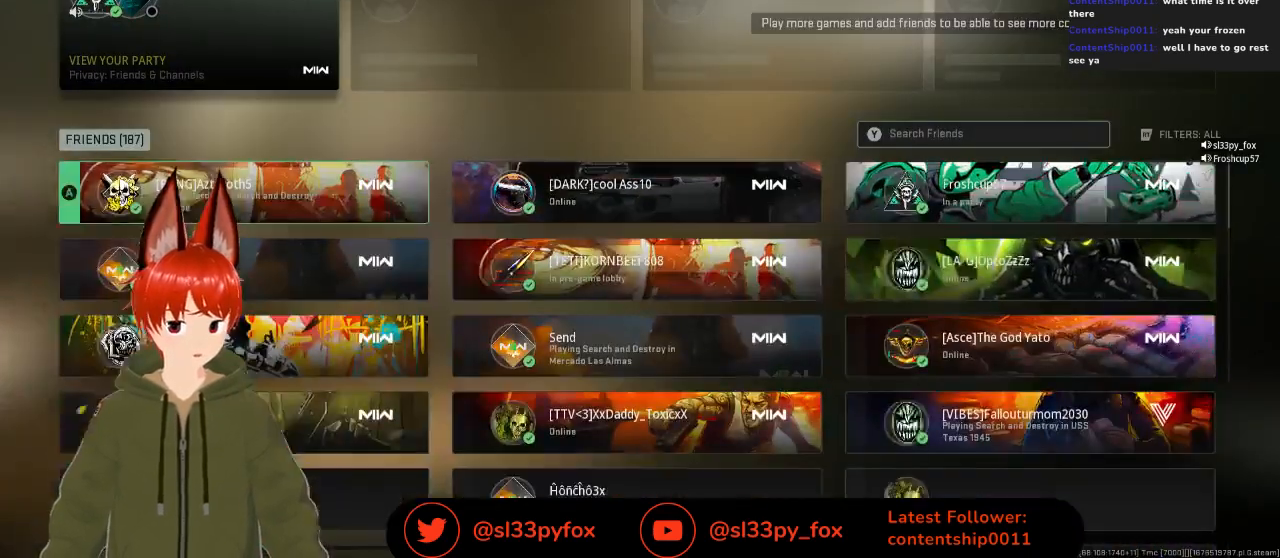
{"buttons": [], "left_stick": "center", "right_stick": "center", "events": [[167, "DPAD_RIGHT", "down"], [300, "DPAD_RIGHT", "up"]]}
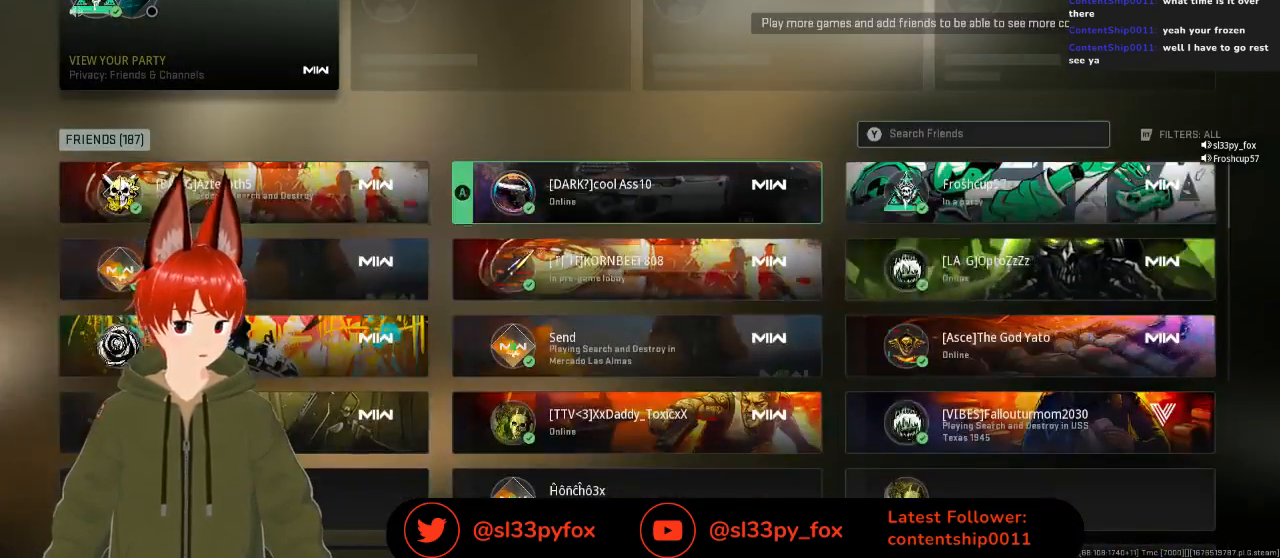
{"buttons": [], "left_stick": "center", "right_stick": "center", "events": [[100, "DPAD_RIGHT", "down"], [233, "DPAD_RIGHT", "up"]]}
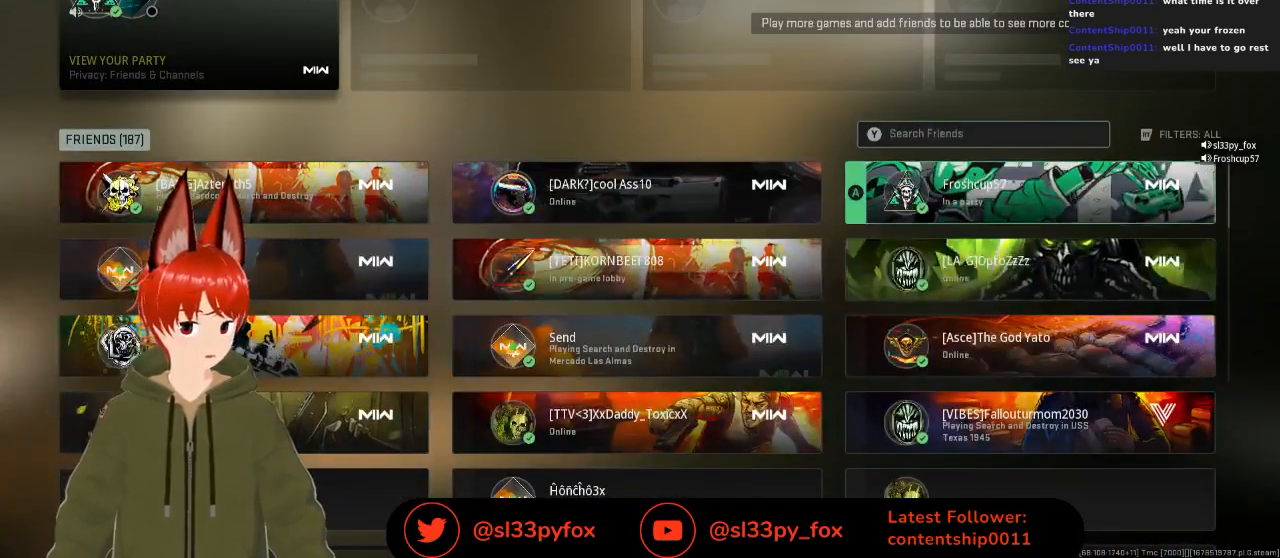
{"buttons": ["DPAD_LEFT"], "left_stick": "center", "right_stick": "center", "events": [[433, "DPAD_LEFT", "down"]]}
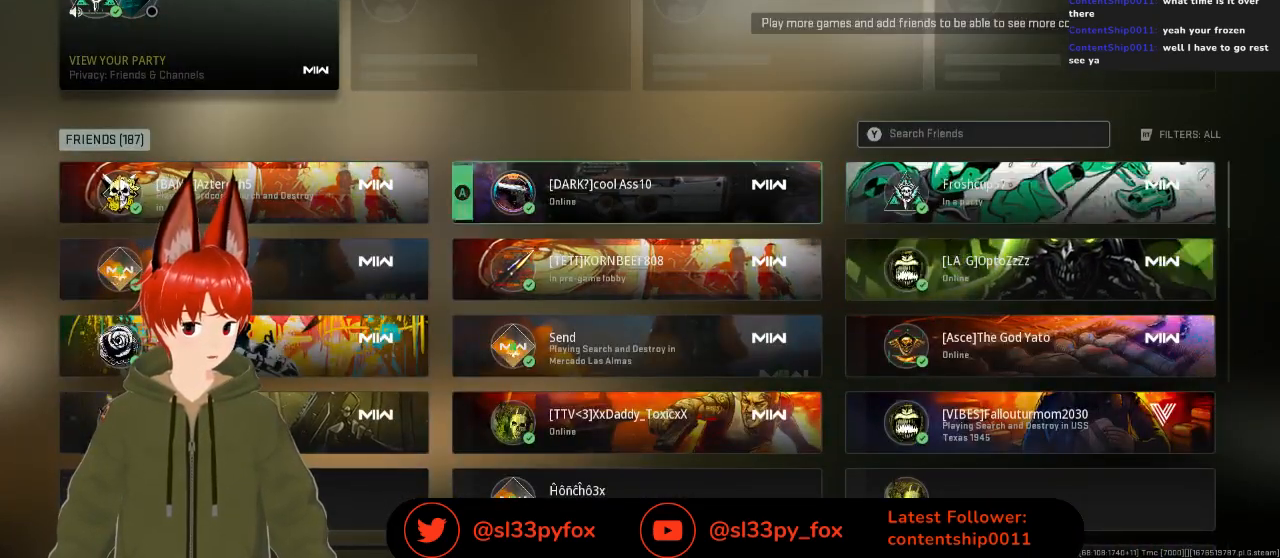
{"buttons": [], "left_stick": "center", "right_stick": "center", "events": [[33, "DPAD_LEFT", "up"]]}
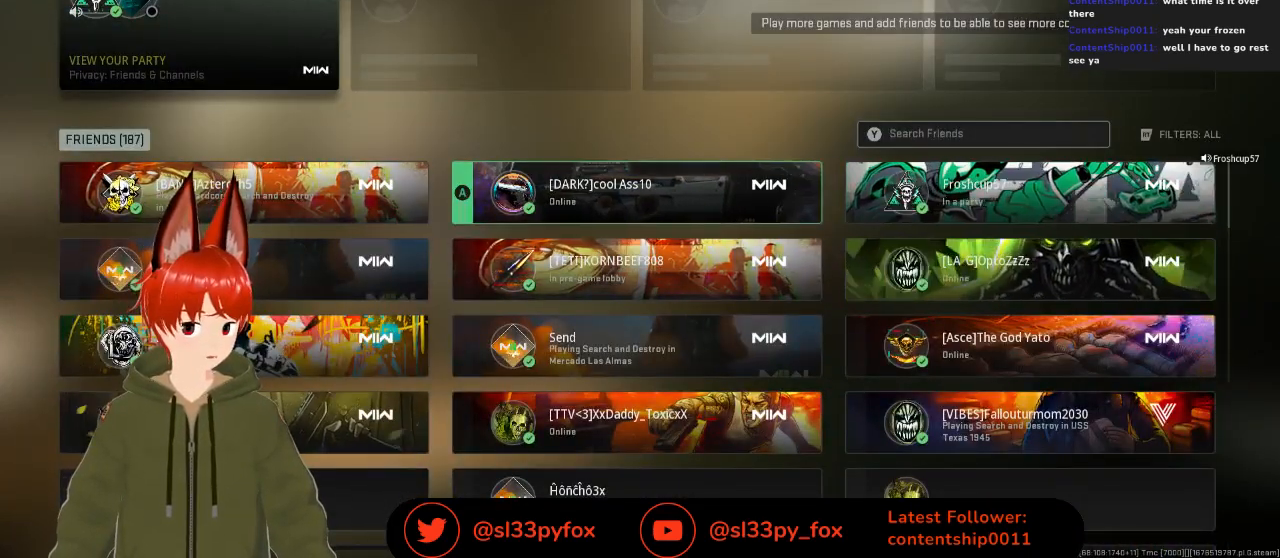
{"buttons": ["DPAD_LEFT"], "left_stick": "center", "right_stick": "center", "events": [[500, "DPAD_LEFT", "down"]]}
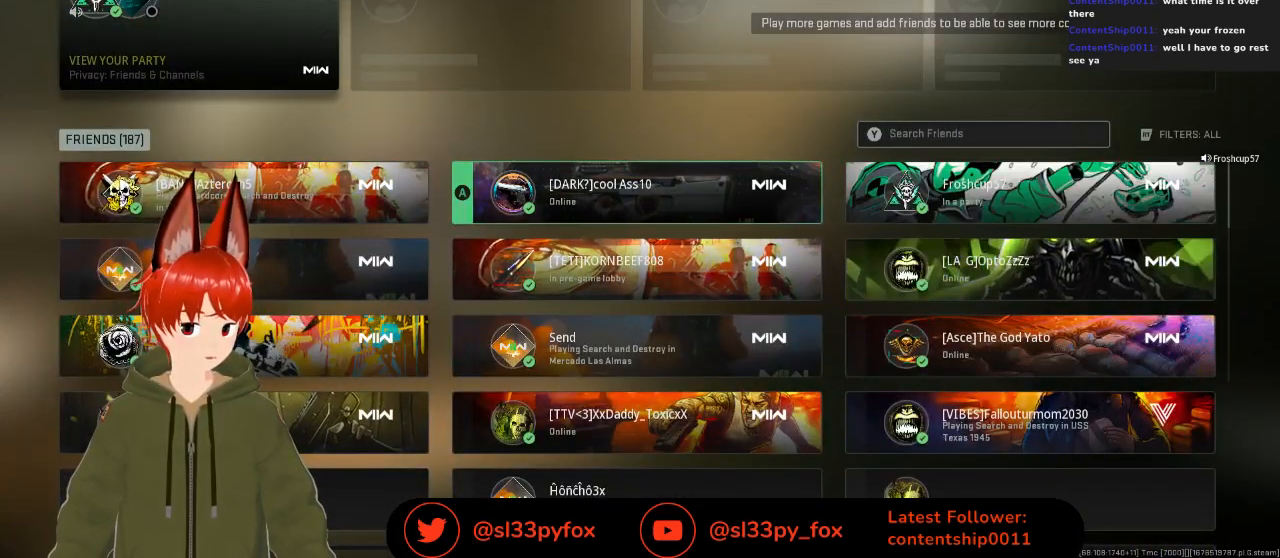
{"buttons": [], "left_stick": "center", "right_stick": "center", "events": [[133, "DPAD_LEFT", "up"], [400, "DPAD_DOWN", "down"], [467, "DPAD_DOWN", "up"]]}
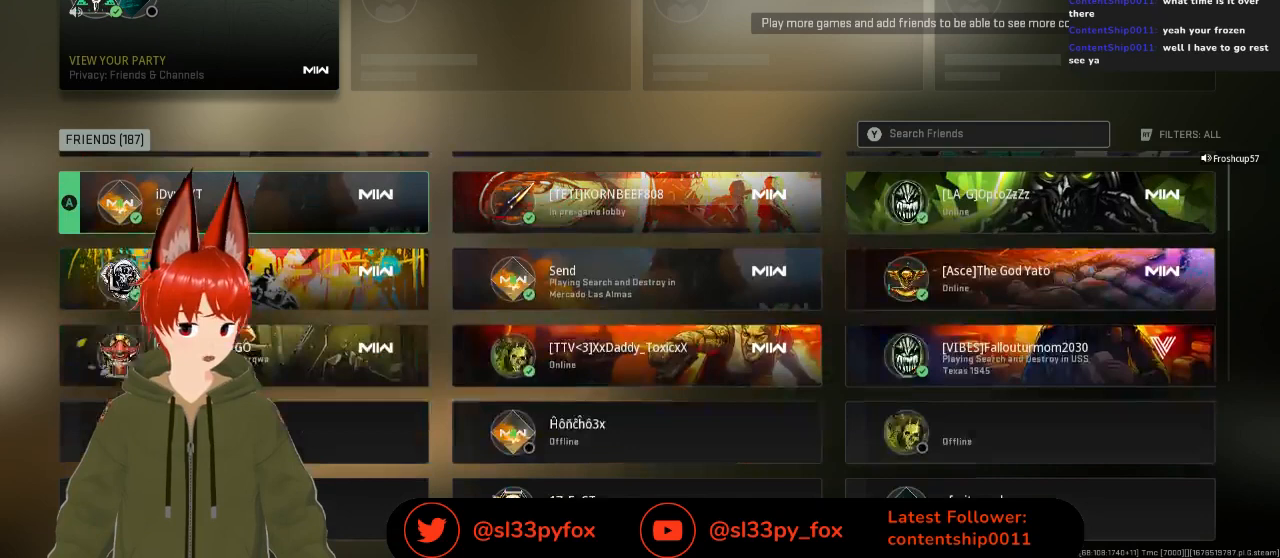
{"buttons": [], "left_stick": "center", "right_stick": "center", "events": []}
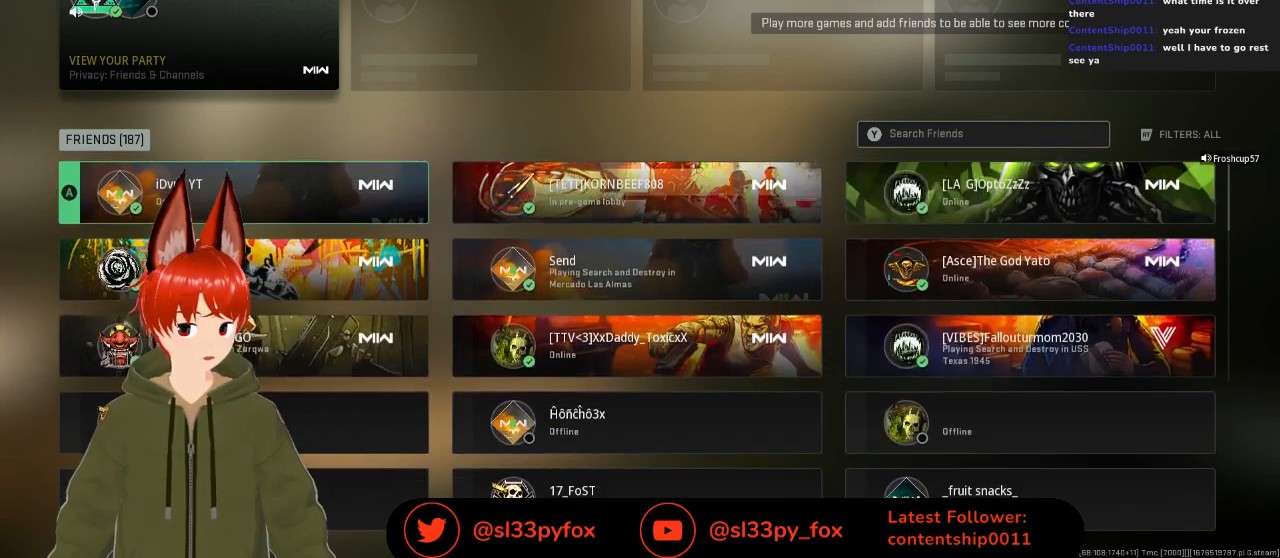
{"buttons": [], "left_stick": "center", "right_stick": "center", "events": []}
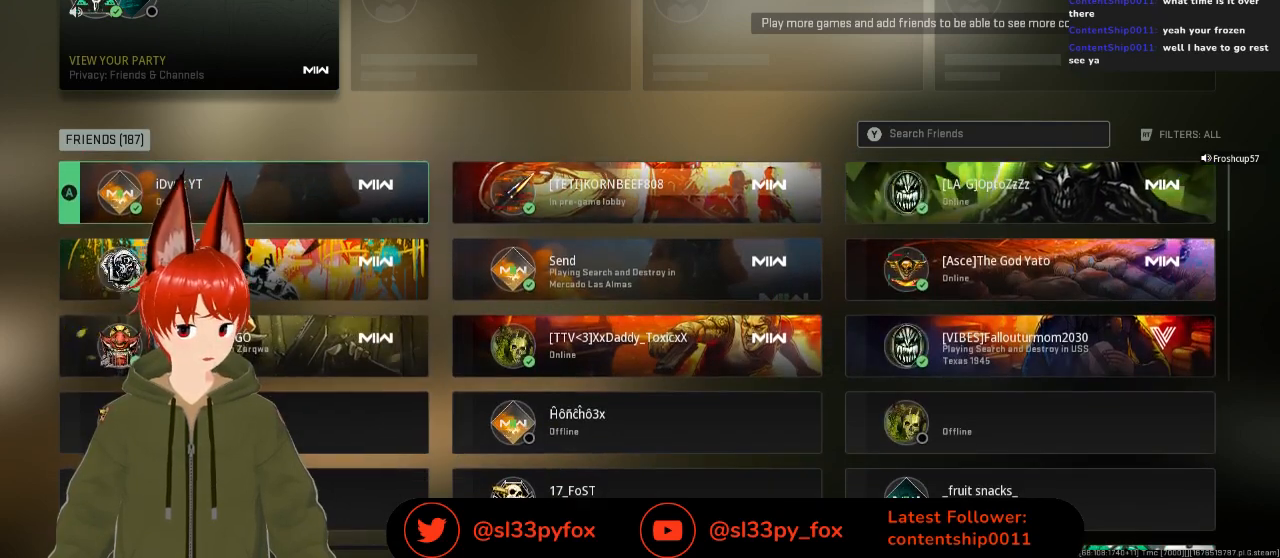
{"buttons": [], "left_stick": "center", "right_stick": "center", "events": [[133, "DPAD_DOWN", "down"], [300, "DPAD_DOWN", "up"]]}
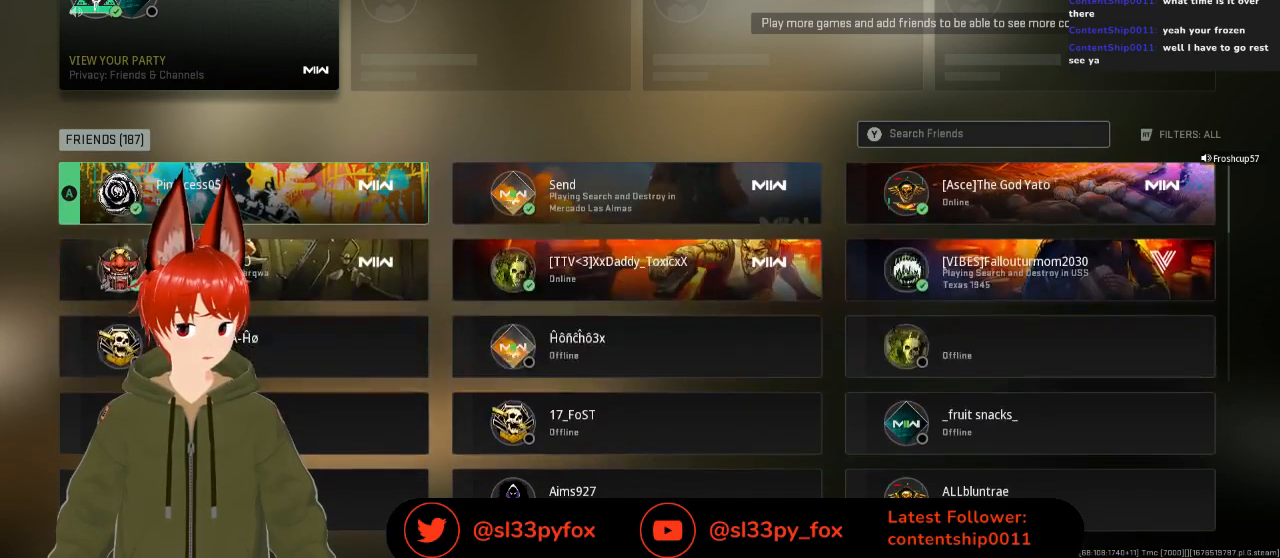
{"buttons": ["DPAD_RIGHT"], "left_stick": "center", "right_stick": "center", "events": [[400, "DPAD_RIGHT", "down"]]}
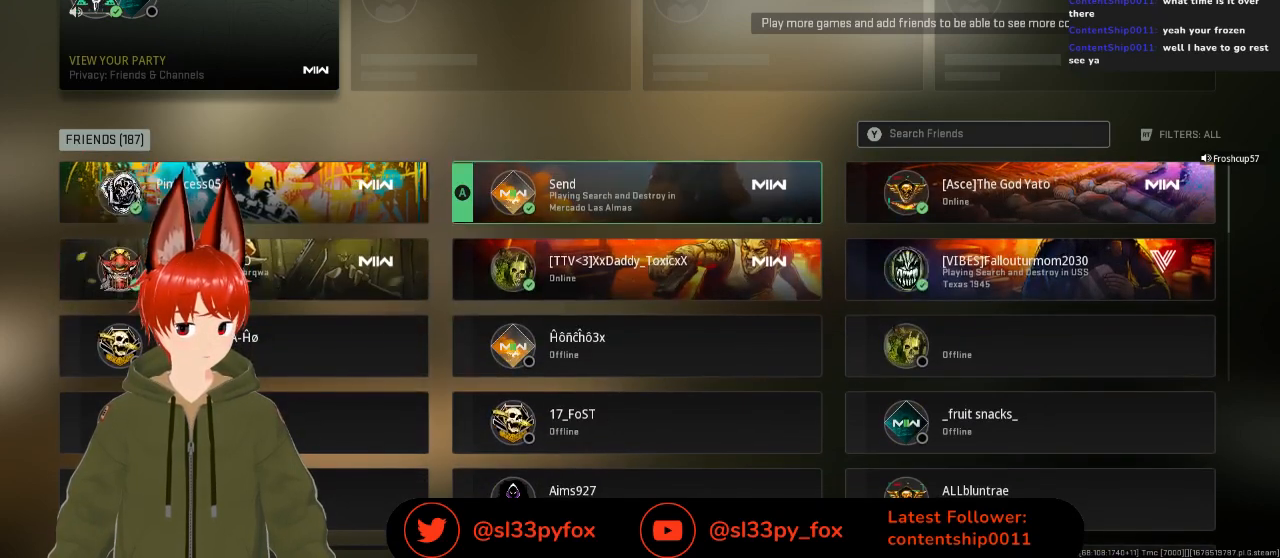
{"buttons": [], "left_stick": "center", "right_stick": "center", "events": [[33, "DPAD_RIGHT", "up"]]}
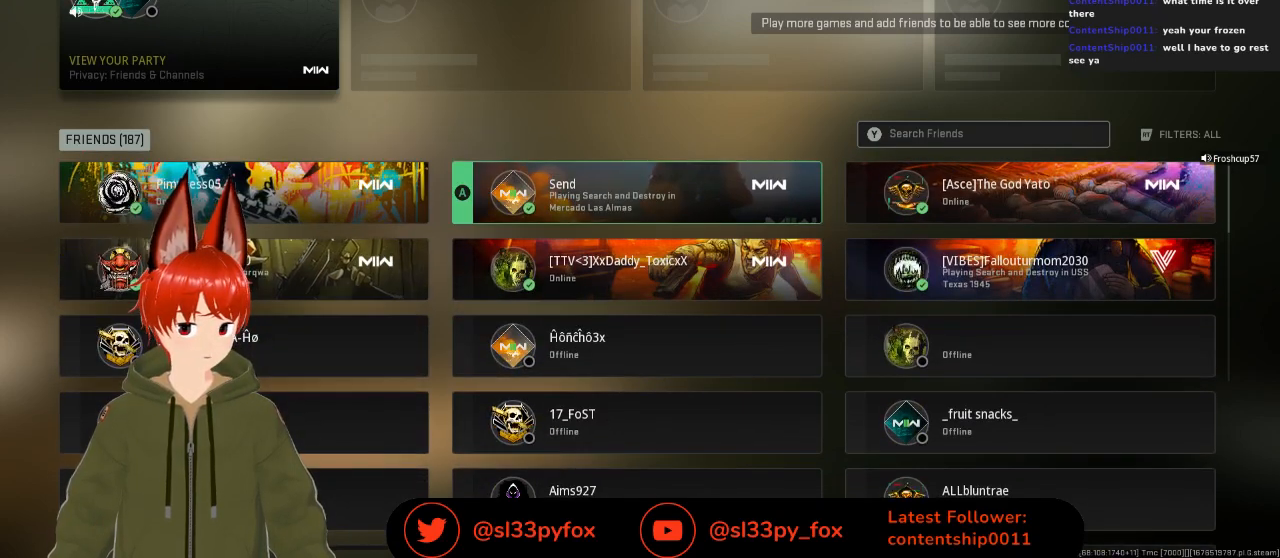
{"buttons": [], "left_stick": "center", "right_stick": "center", "events": []}
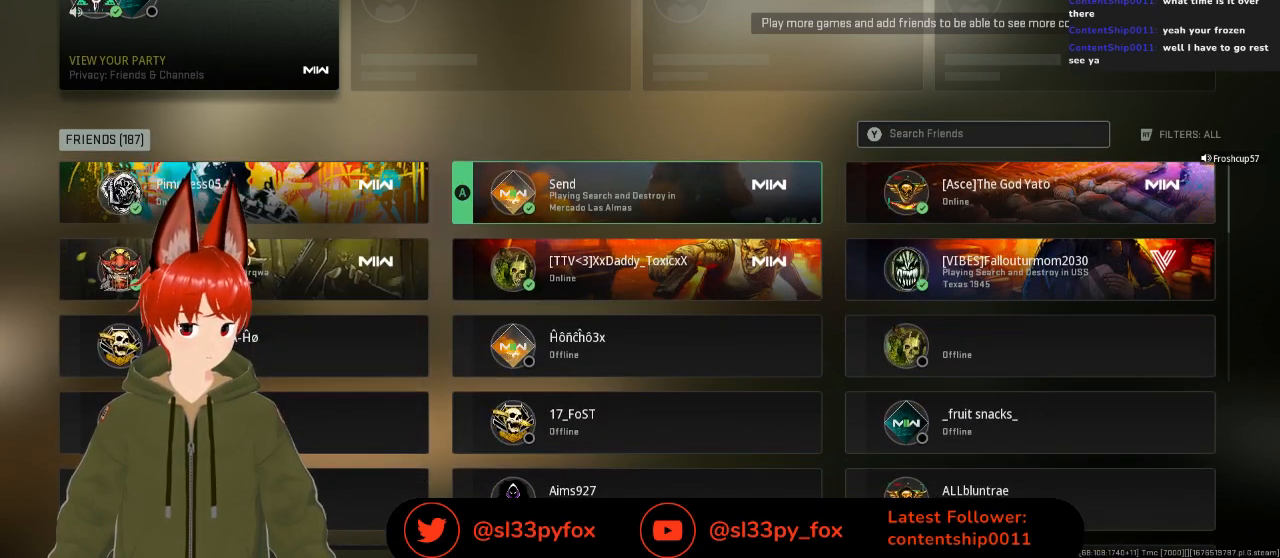
{"buttons": [], "left_stick": "center", "right_stick": "center", "events": []}
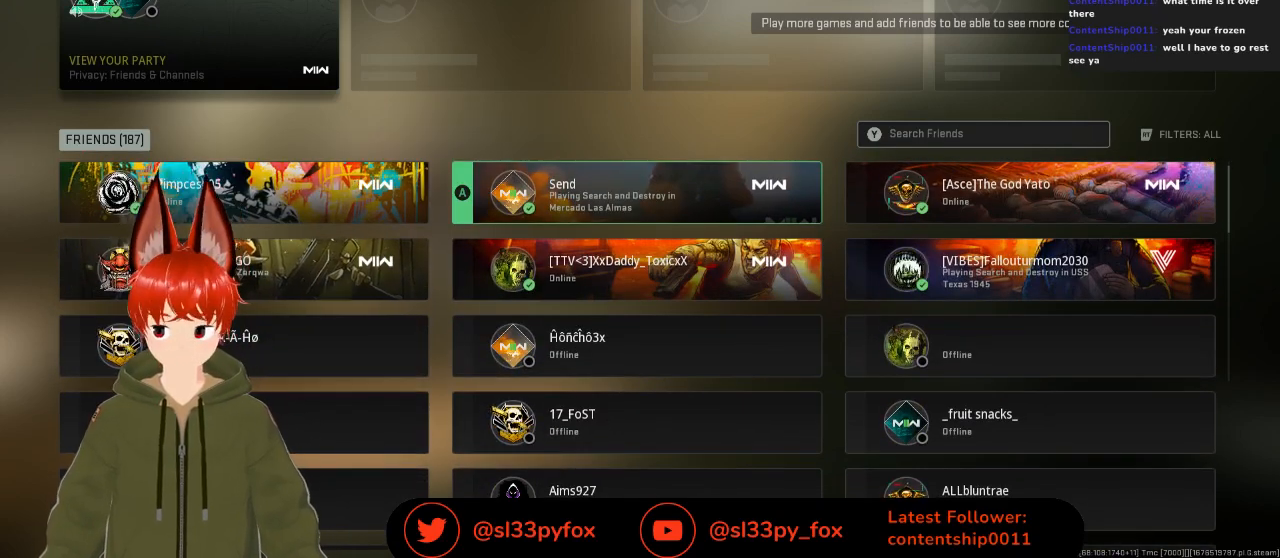
{"buttons": [], "left_stick": "center", "right_stick": "center", "events": []}
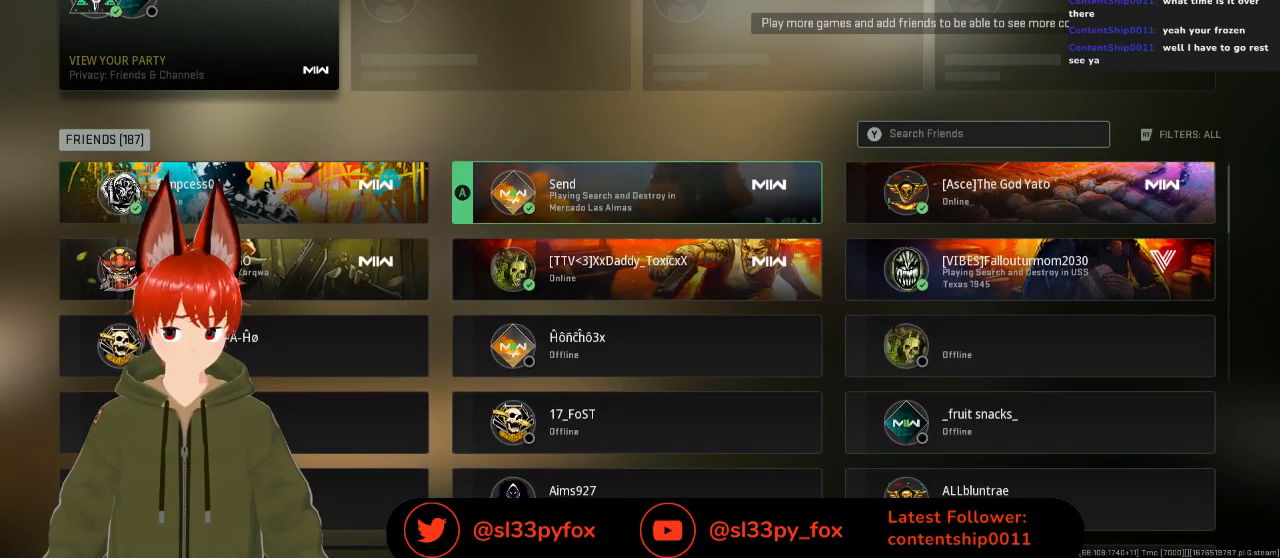
{"buttons": [], "left_stick": "center", "right_stick": "center", "events": []}
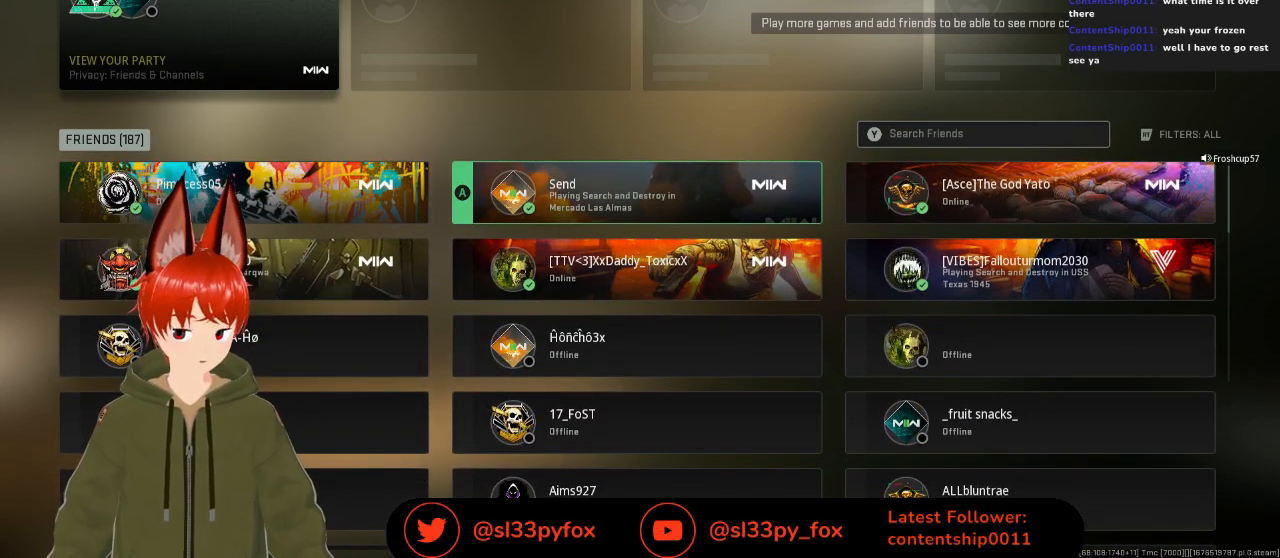
{"buttons": [], "left_stick": "center", "right_stick": "center", "events": []}
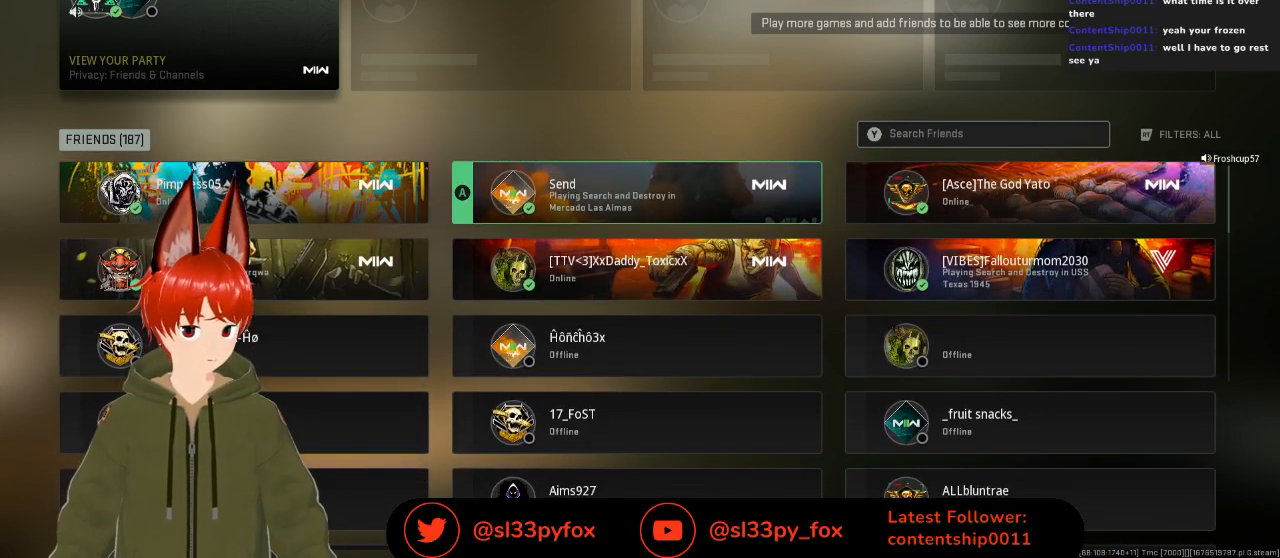
{"buttons": [], "left_stick": "center", "right_stick": "center", "events": [[267, "DPAD_DOWN", "down"], [400, "DPAD_DOWN", "up"]]}
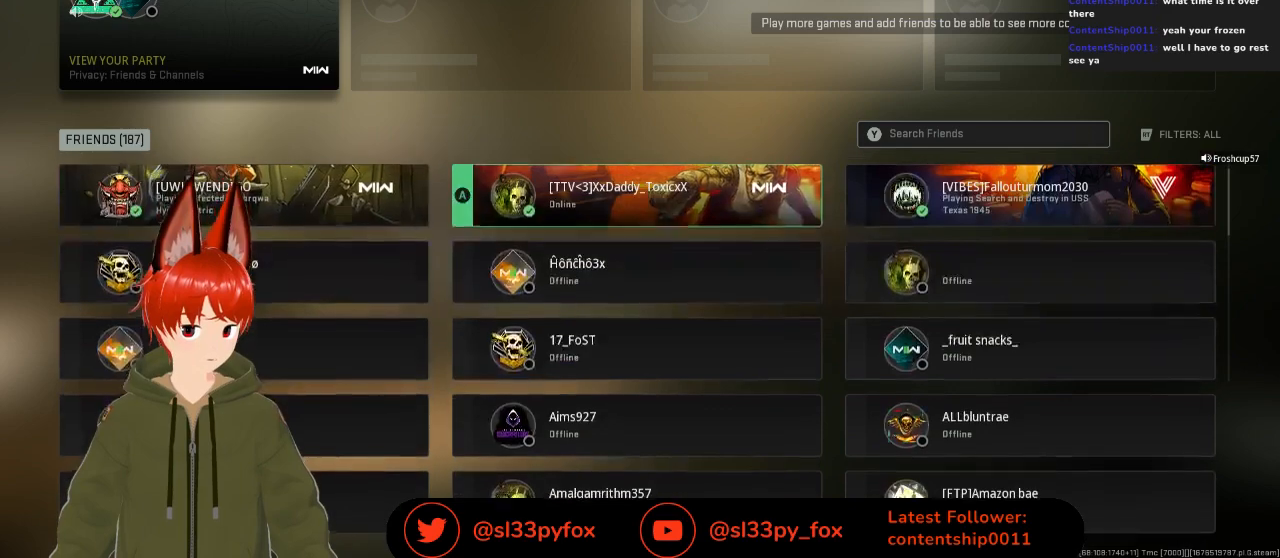
{"buttons": [], "left_stick": "center", "right_stick": "center", "events": [[233, "DPAD_UP", "down"], [367, "DPAD_UP", "up"]]}
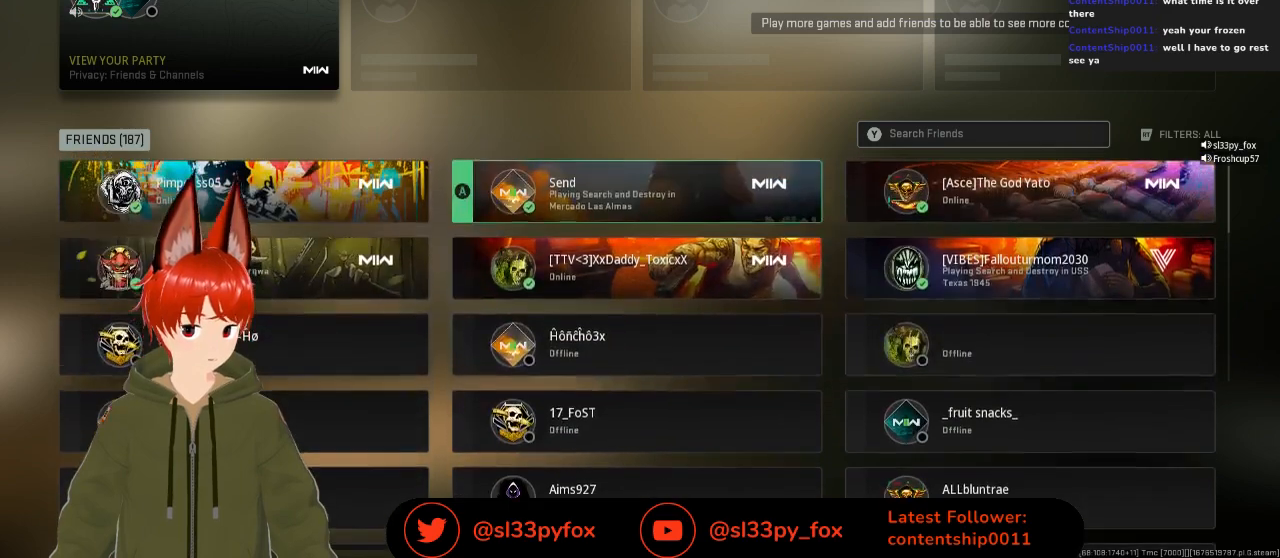
{"buttons": [], "left_stick": "center", "right_stick": "center", "events": [[100, "DPAD_LEFT", "down"], [233, "DPAD_LEFT", "up"], [400, "DPAD_DOWN", "down"], [500, "DPAD_DOWN", "up"]]}
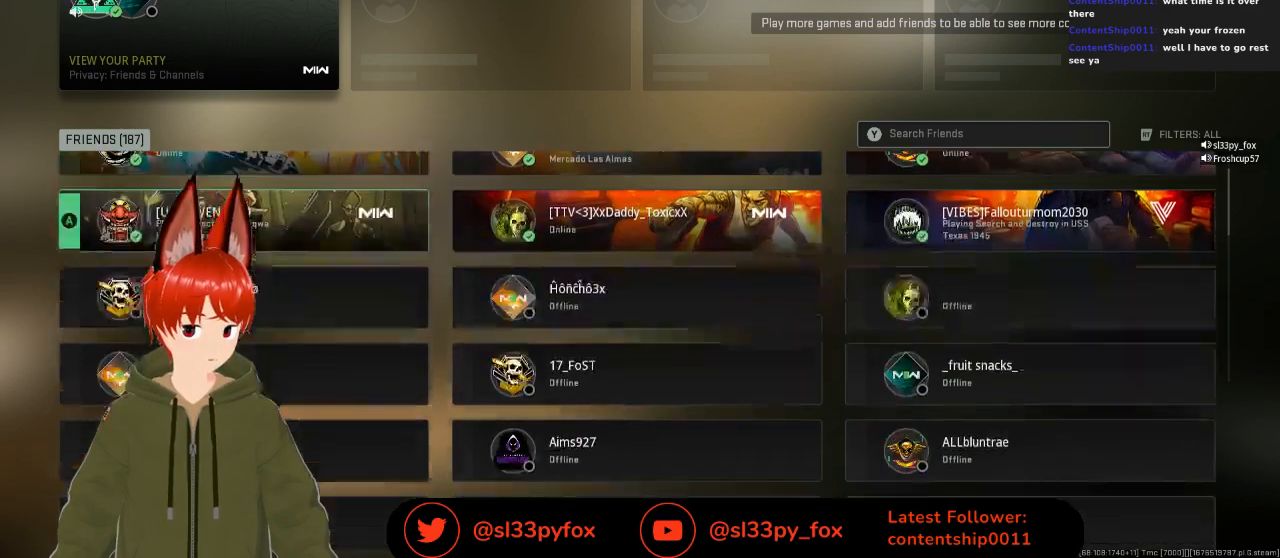
{"buttons": ["DPAD_UP"], "left_stick": "center", "right_stick": "center", "events": [[300, "DPAD_UP", "down"], [400, "DPAD_UP", "up"], [500, "DPAD_UP", "down"]]}
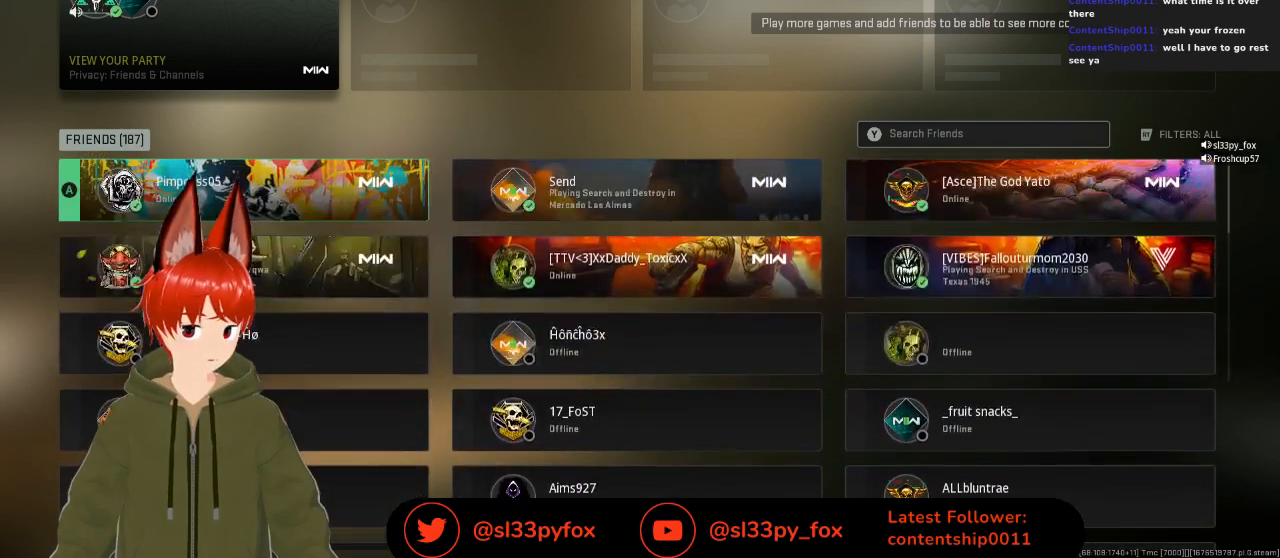
{"buttons": [], "left_stick": "center", "right_stick": "center", "events": [[133, "DPAD_UP", "up"]]}
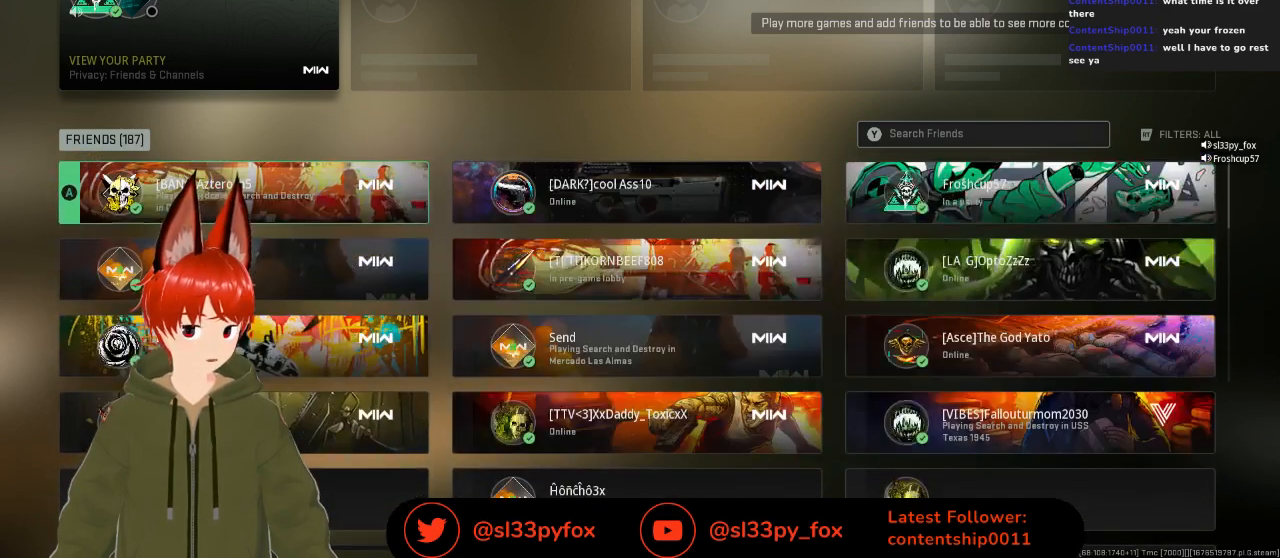
{"buttons": [], "left_stick": "center", "right_stick": "center", "events": [[33, "DPAD_UP", "down"], [167, "DPAD_UP", "up"]]}